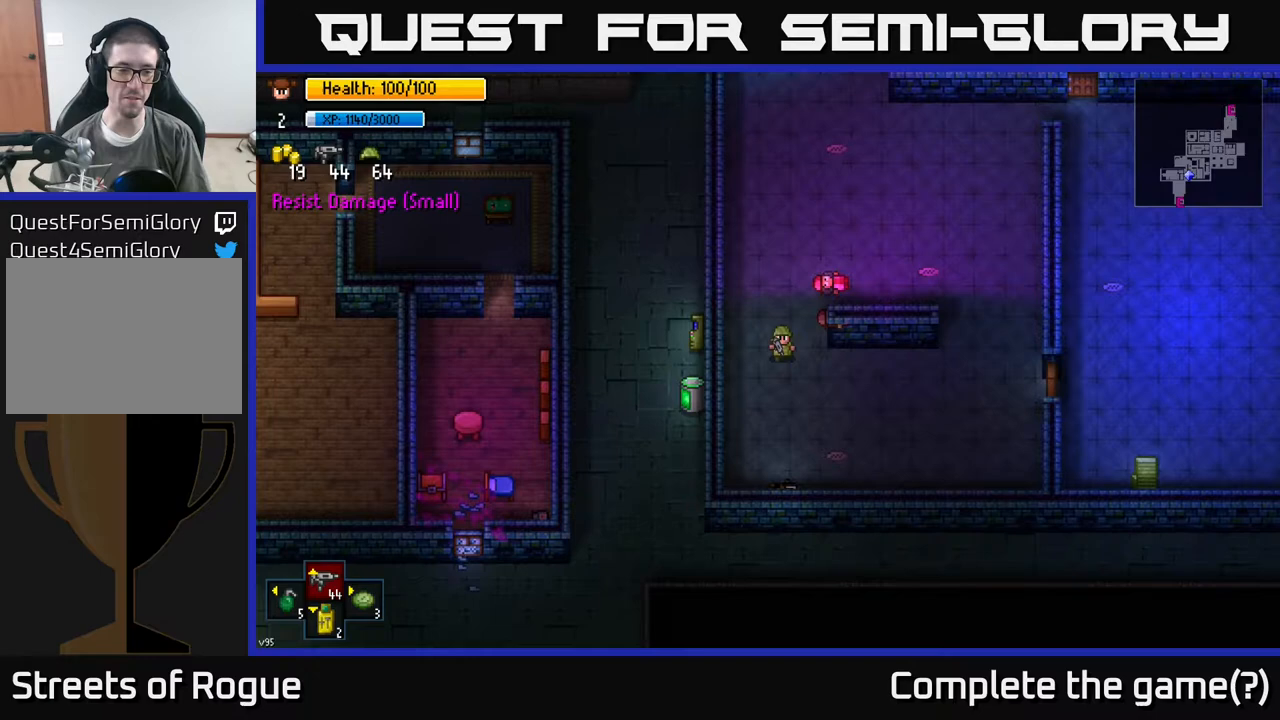
Gameplay with a controller (Xbox layout); each line is a JSON object with the inputs held at the frame after it. "events" lists button and stick changes between this image and that frame as [ms after this image, input, new state], when the widget could be followed in between.
{"buttons": [], "left_stick": "down", "right_stick": "center", "events": []}
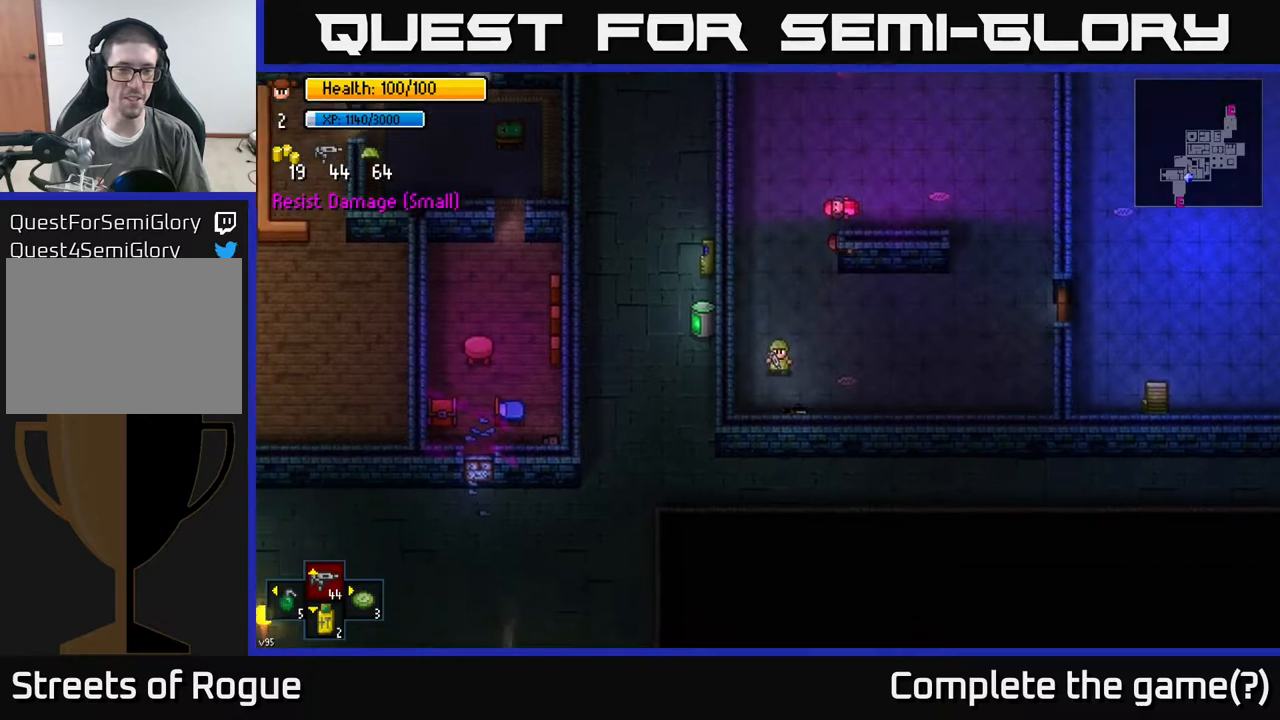
{"buttons": [], "left_stick": "center", "right_stick": "center", "events": [[317, "A", "down"], [383, "left_stick", "center"], [400, "A", "up"]]}
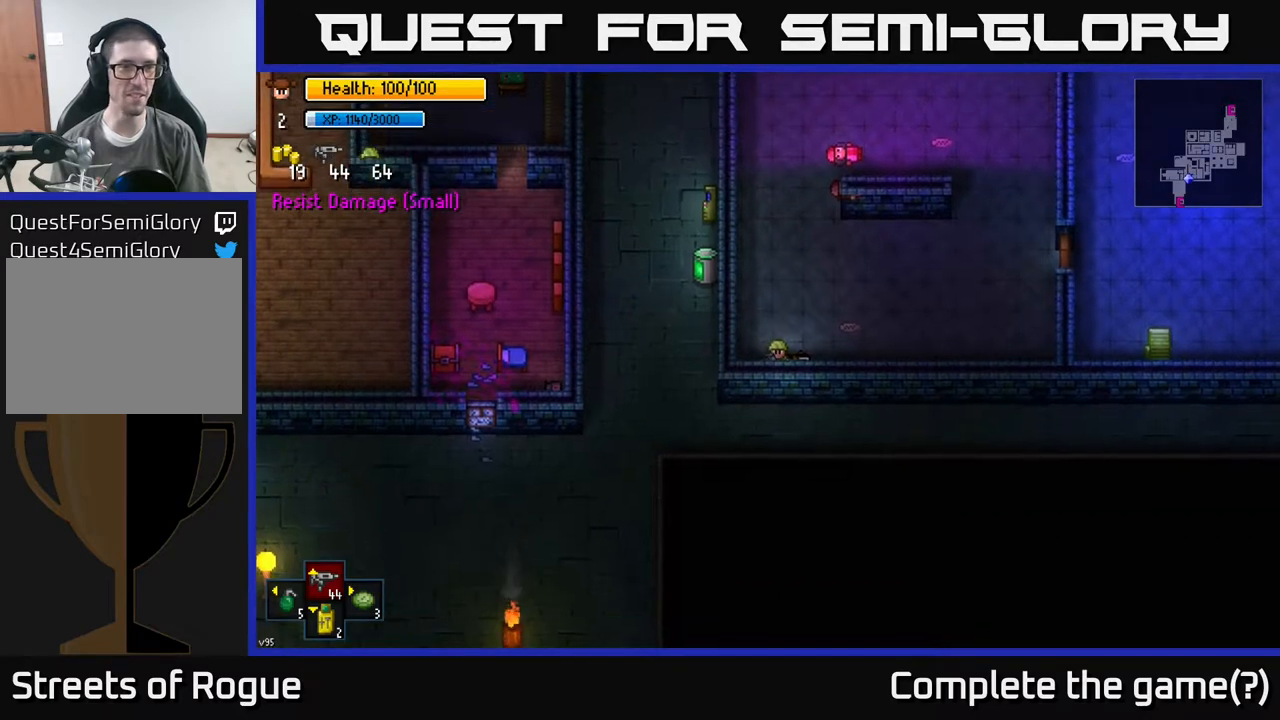
{"buttons": [], "left_stick": "up", "right_stick": "center", "events": [[33, "A", "down"], [100, "A", "up"], [100, "left_stick", "right"], [183, "A", "down"], [267, "A", "up"], [283, "left_stick", "up"]]}
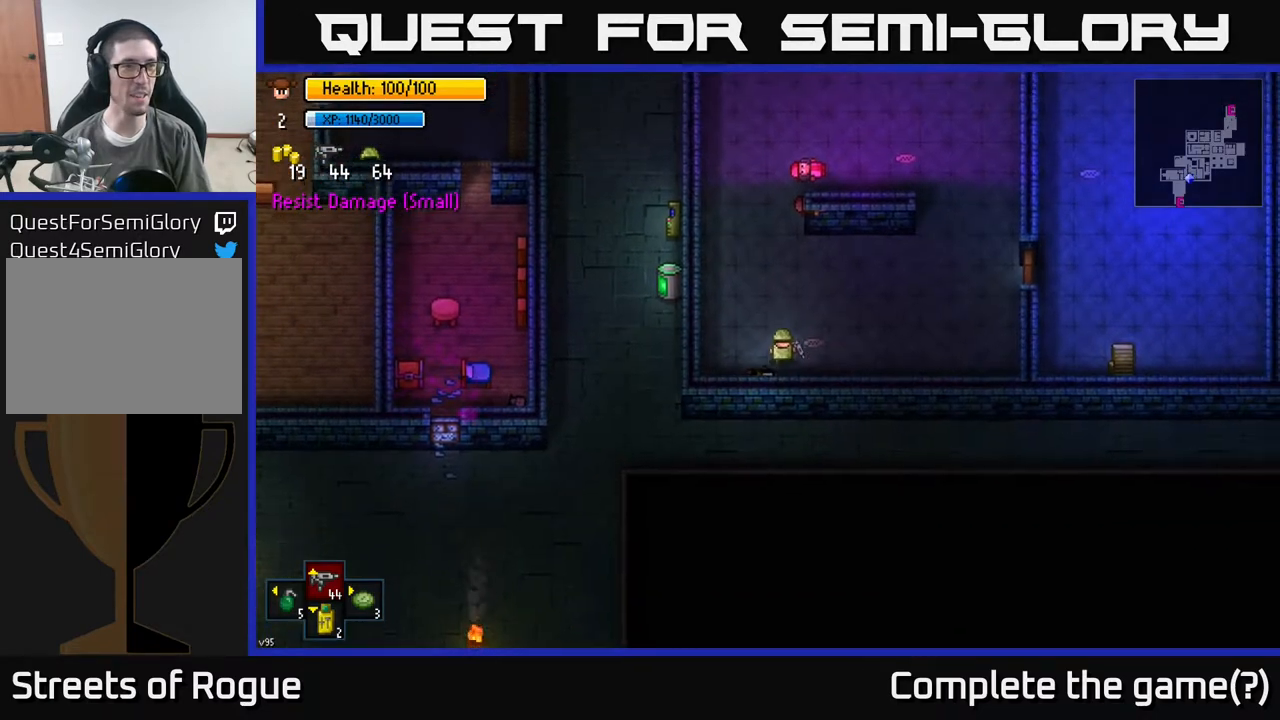
{"buttons": [], "left_stick": "up", "right_stick": "right", "events": [[150, "right_stick", "right"], [233, "left_stick", "up-left"], [450, "left_stick", "up"]]}
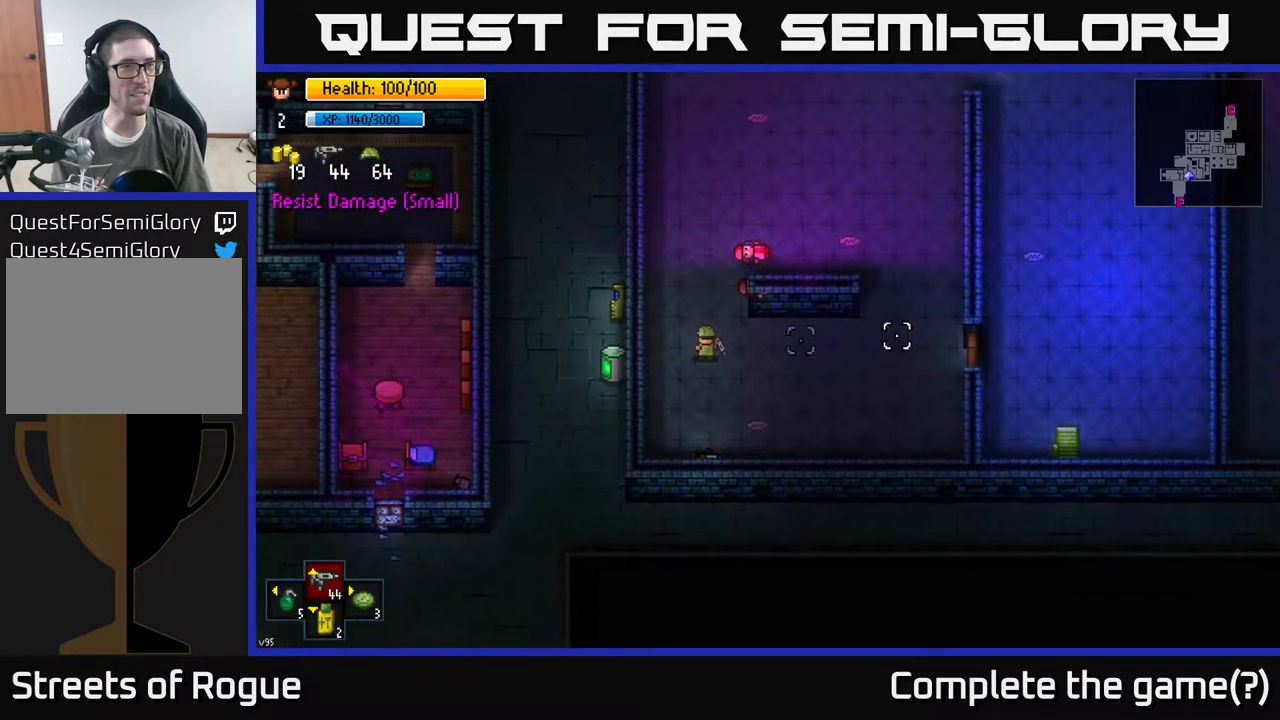
{"buttons": [], "left_stick": "up-right", "right_stick": "center", "events": [[450, "left_stick", "up-right"], [483, "right_stick", "center"]]}
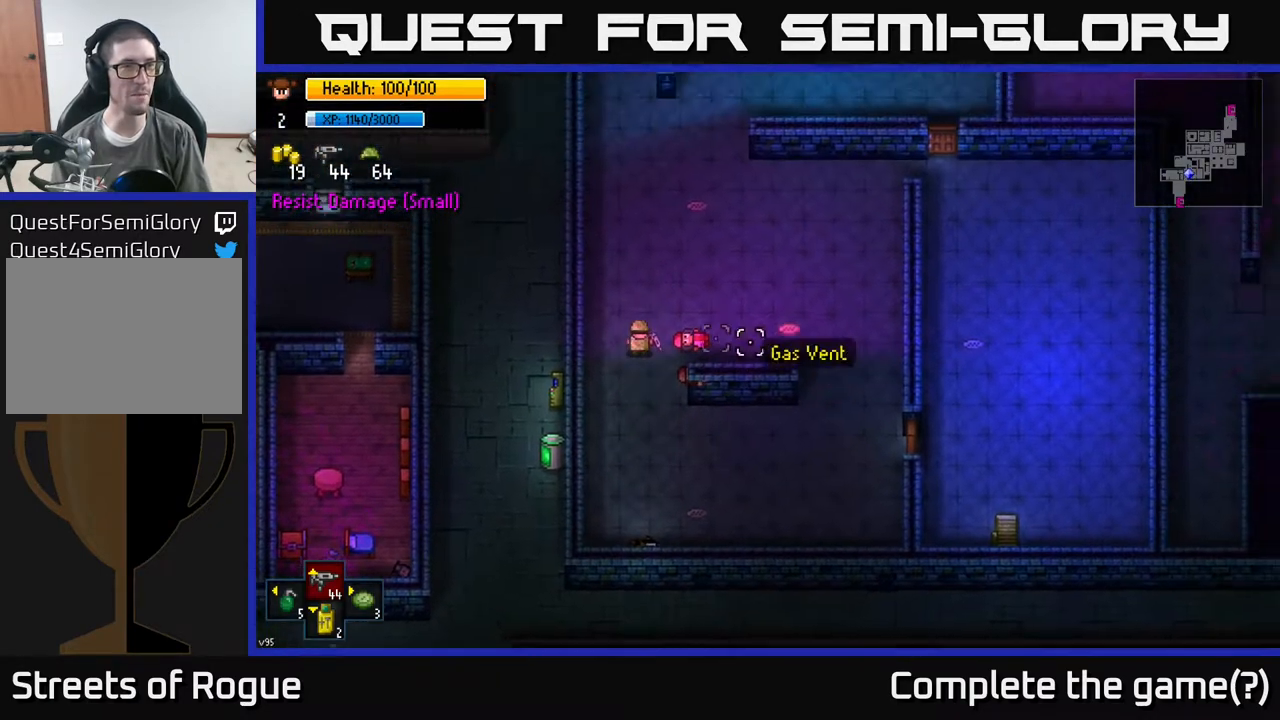
{"buttons": [], "left_stick": "center", "right_stick": "right", "events": [[200, "left_stick", "center"], [300, "right_stick", "right"]]}
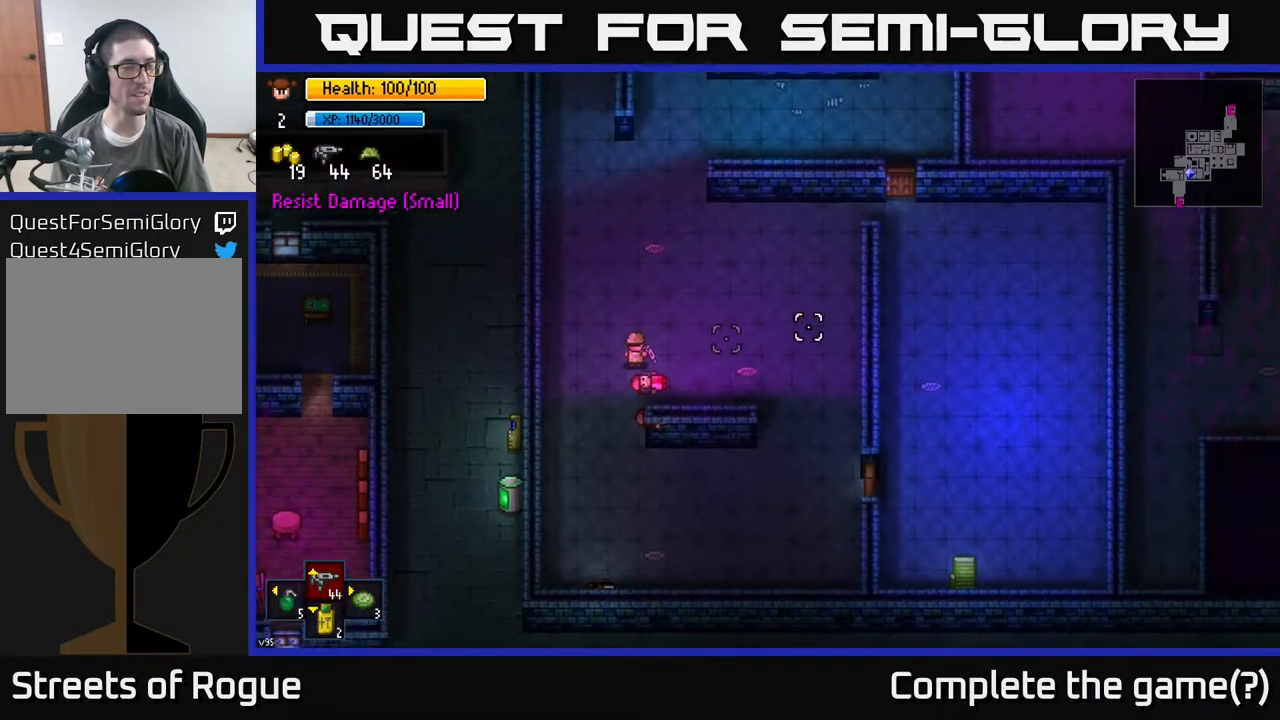
{"buttons": [], "left_stick": "up", "right_stick": "right", "events": [[250, "left_stick", "up"]]}
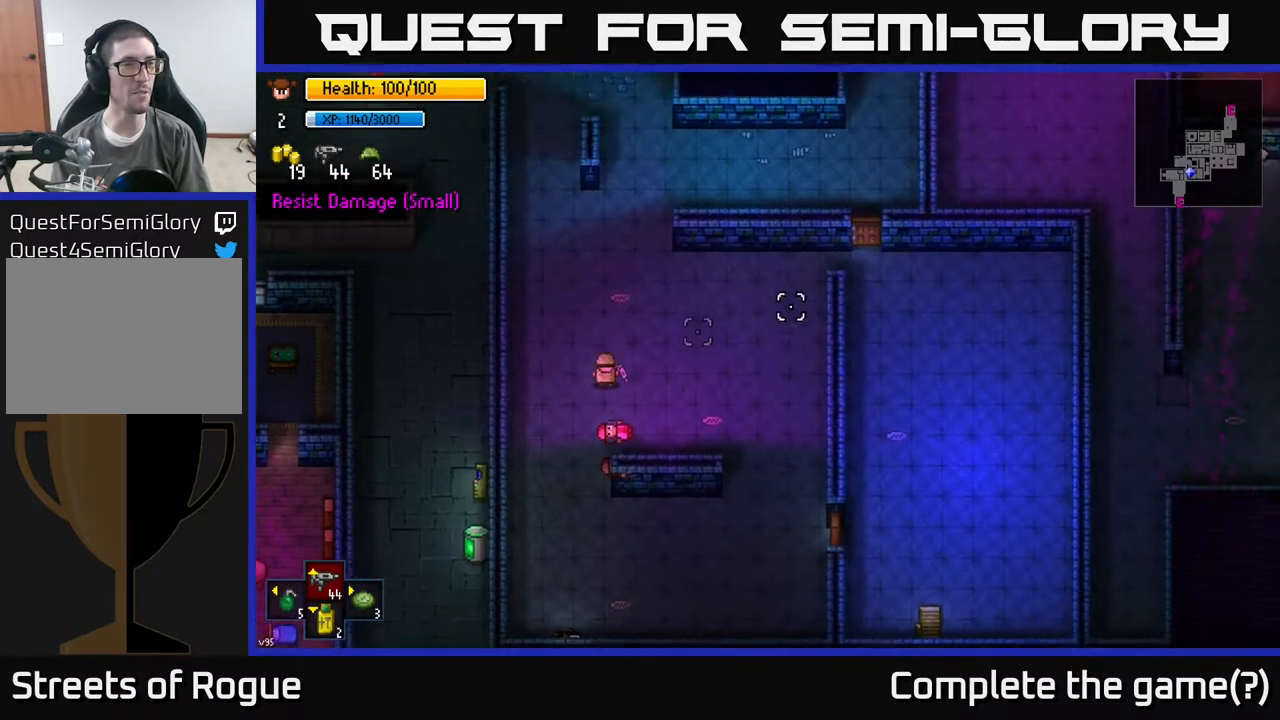
{"buttons": [], "left_stick": "center", "right_stick": "center", "events": [[17, "left_stick", "center"], [17, "right_stick", "up-right"], [217, "right_stick", "center"]]}
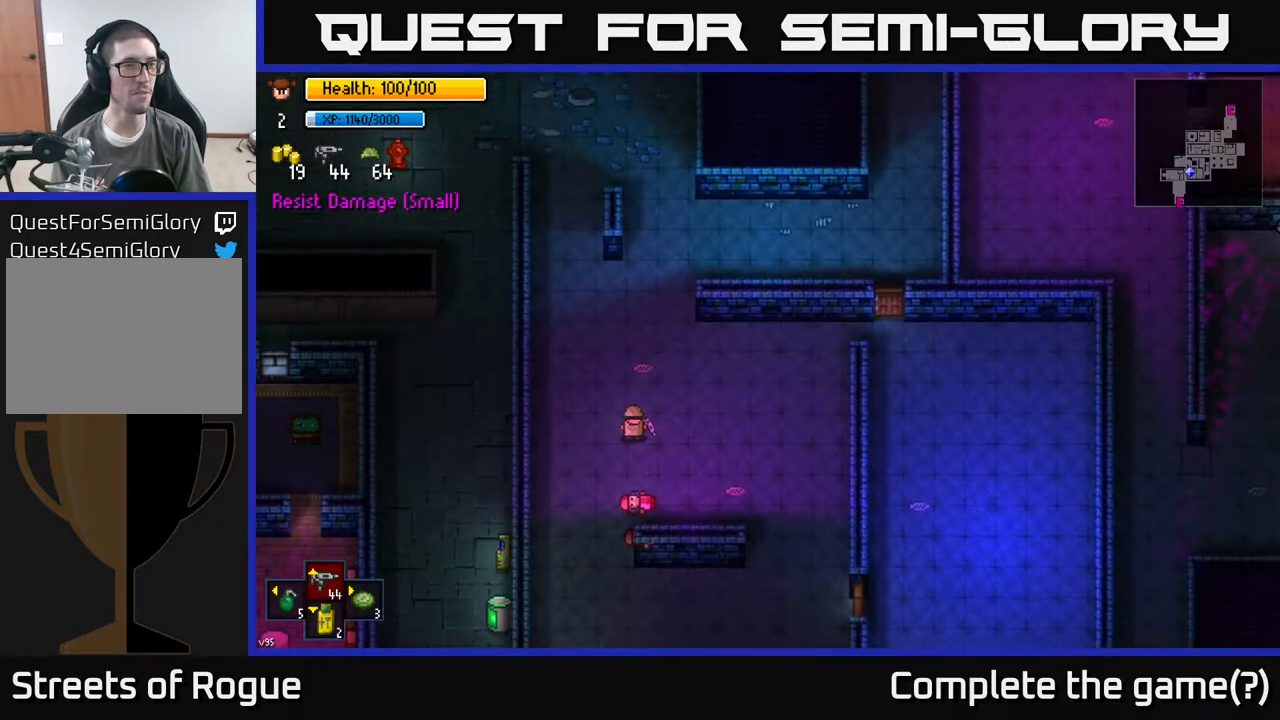
{"buttons": [], "left_stick": "right", "right_stick": "center", "events": [[300, "left_stick", "right"]]}
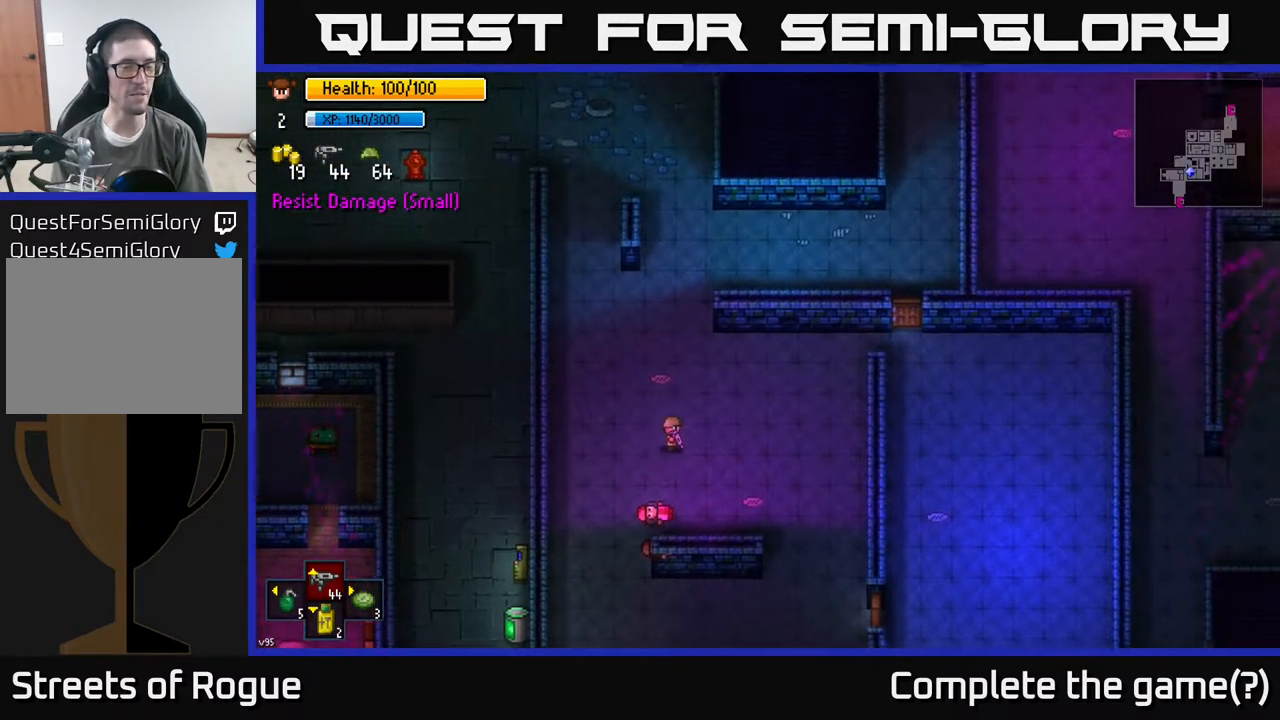
{"buttons": [], "left_stick": "right", "right_stick": "center", "events": [[67, "left_stick", "center"], [400, "left_stick", "right"]]}
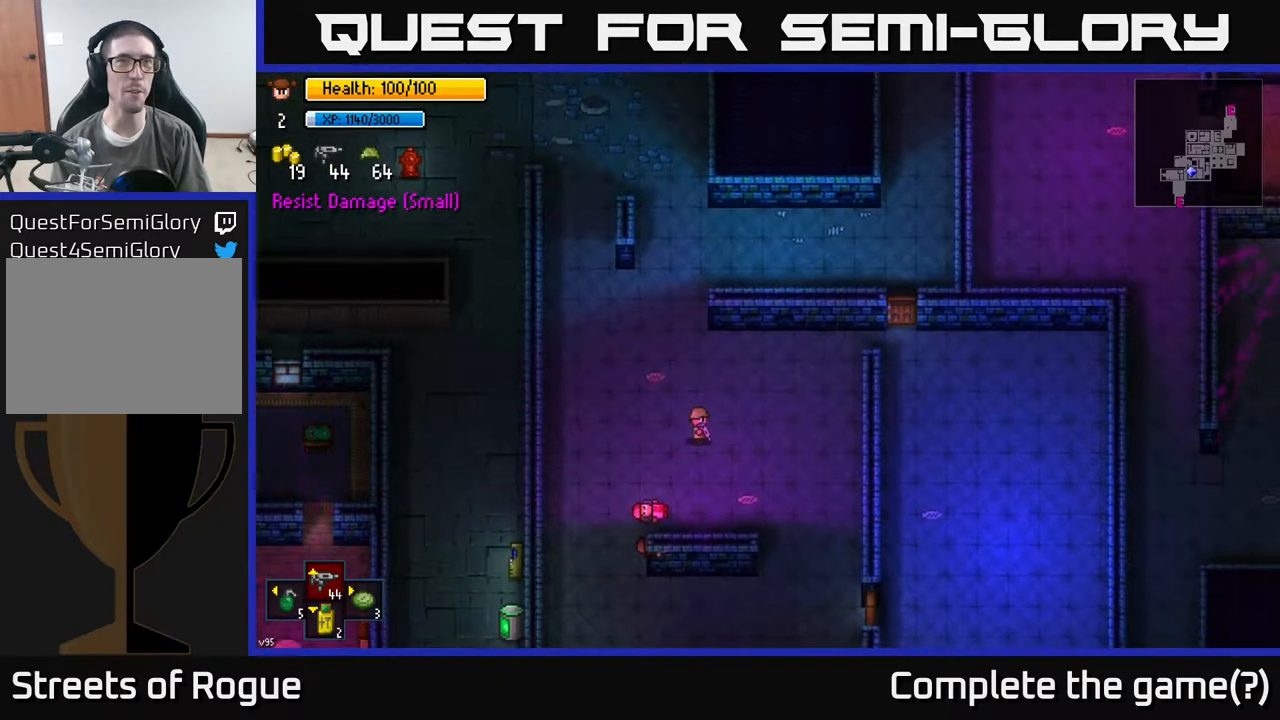
{"buttons": [], "left_stick": "up", "right_stick": "center", "events": [[100, "left_stick", "center"], [333, "left_stick", "up"]]}
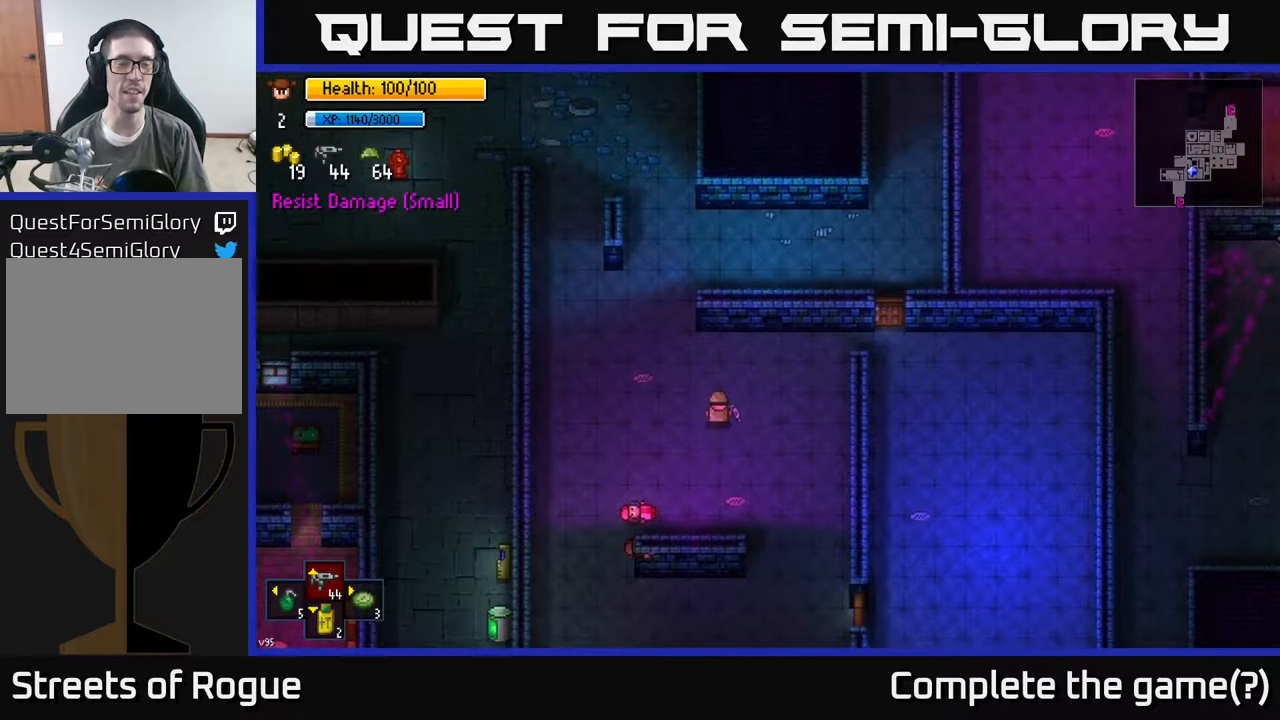
{"buttons": [], "left_stick": "center", "right_stick": "center", "events": [[33, "left_stick", "center"]]}
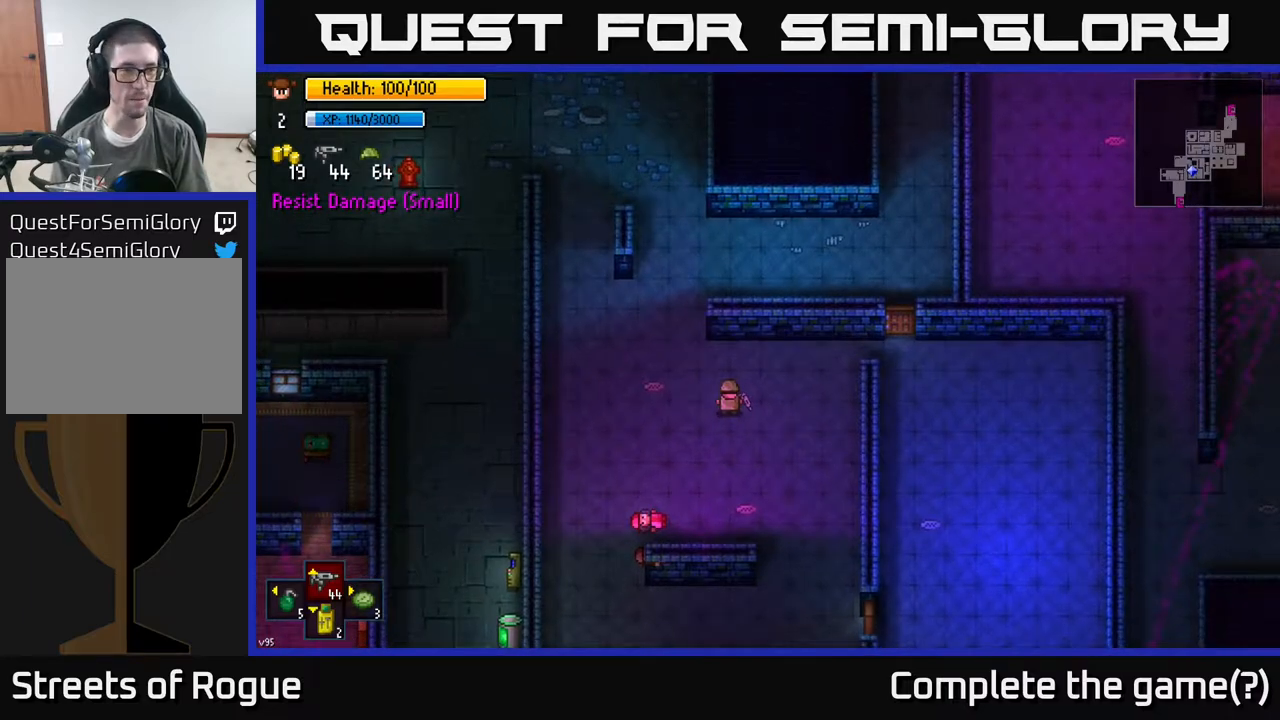
{"buttons": [], "left_stick": "center", "right_stick": "center", "events": []}
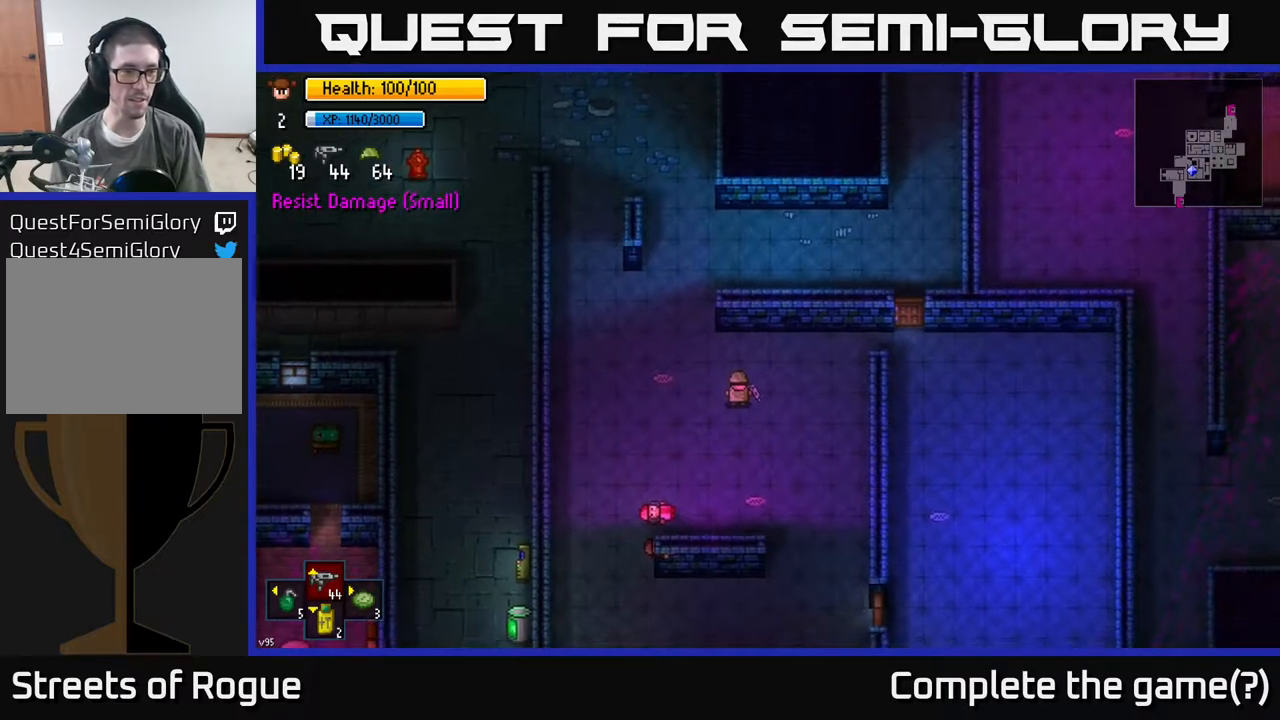
{"buttons": [], "left_stick": "center", "right_stick": "center", "events": []}
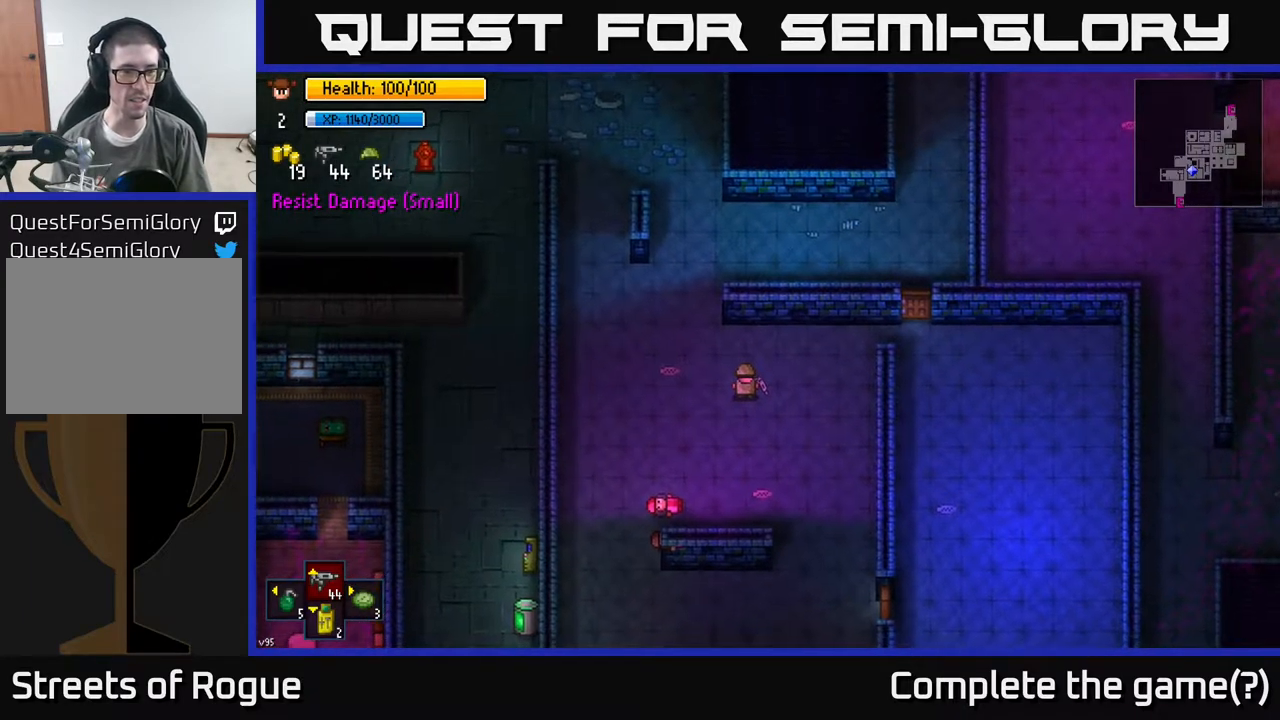
{"buttons": [], "left_stick": "center", "right_stick": "center", "events": [[133, "DPAD_UP", "down"], [217, "DPAD_UP", "up"]]}
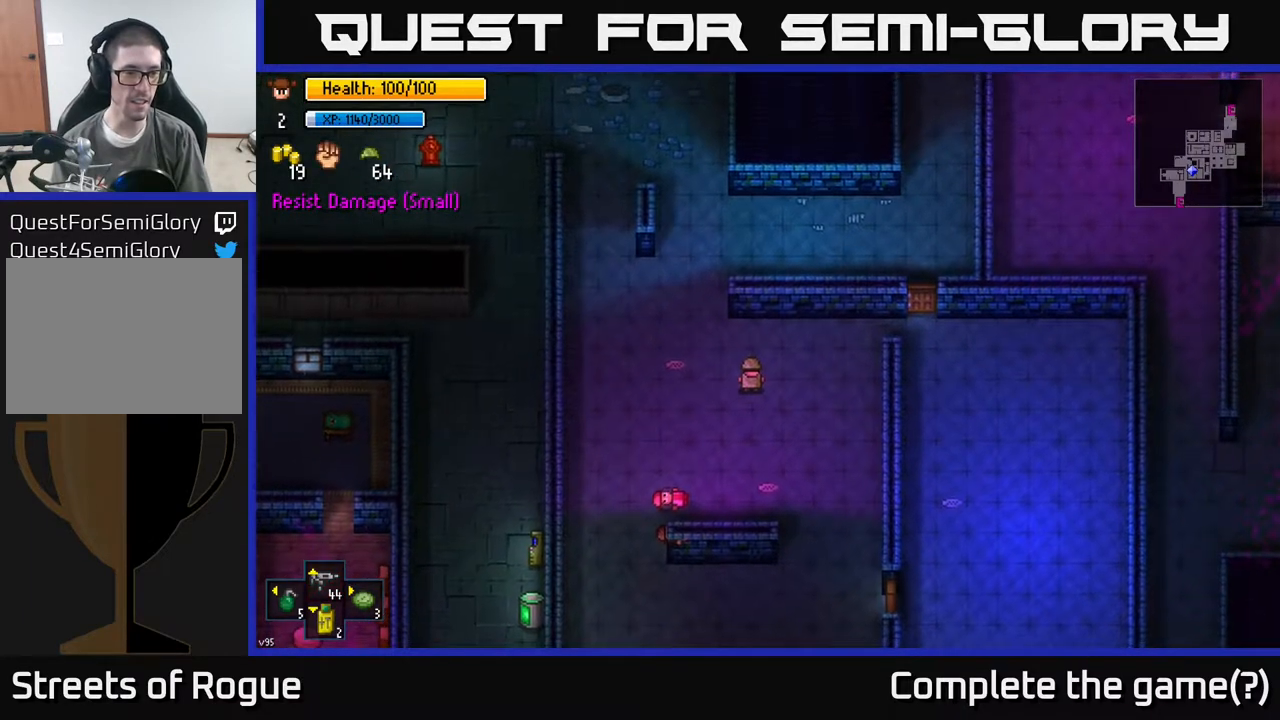
{"buttons": [], "left_stick": "center", "right_stick": "center", "events": []}
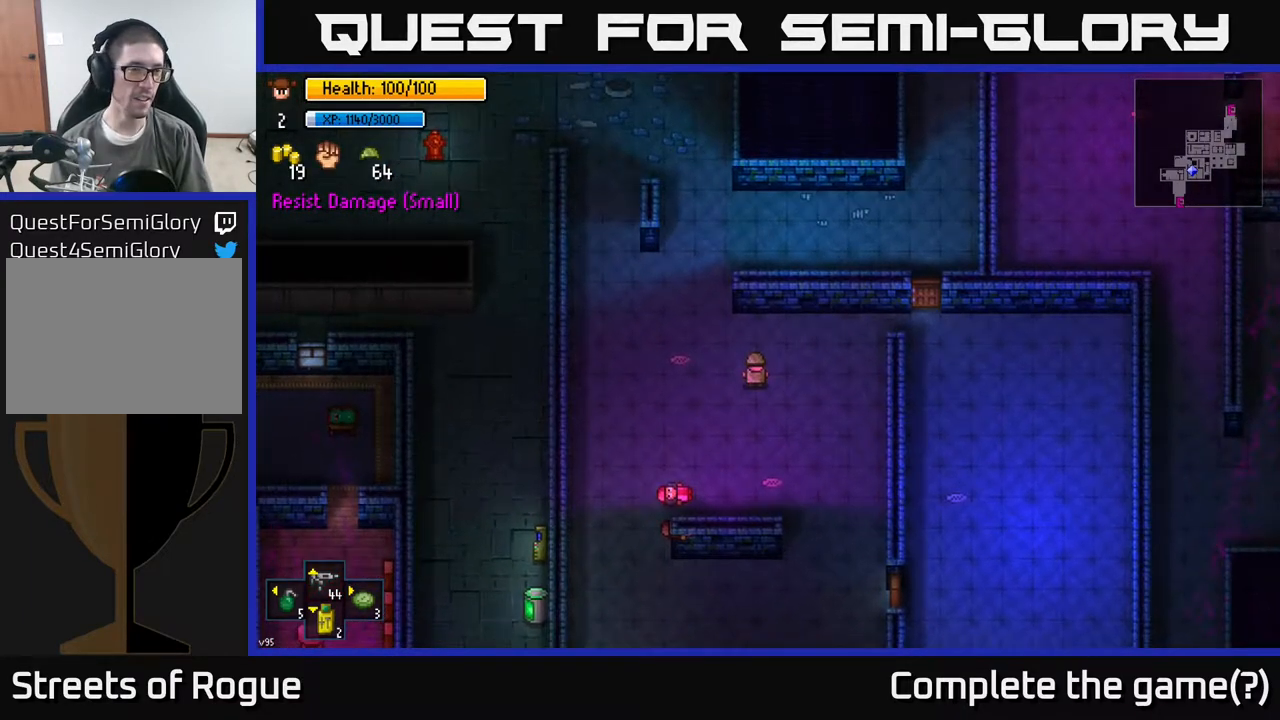
{"buttons": [], "left_stick": "center", "right_stick": "center", "events": []}
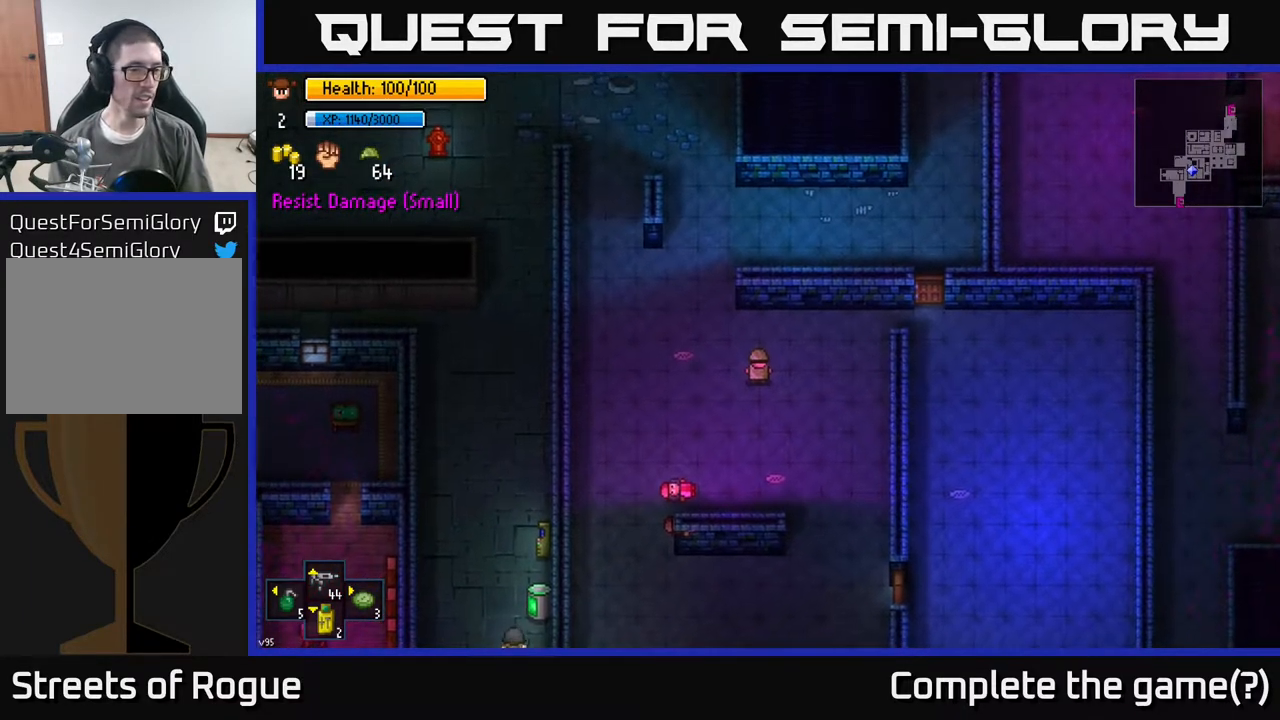
{"buttons": [], "left_stick": "center", "right_stick": "center", "events": []}
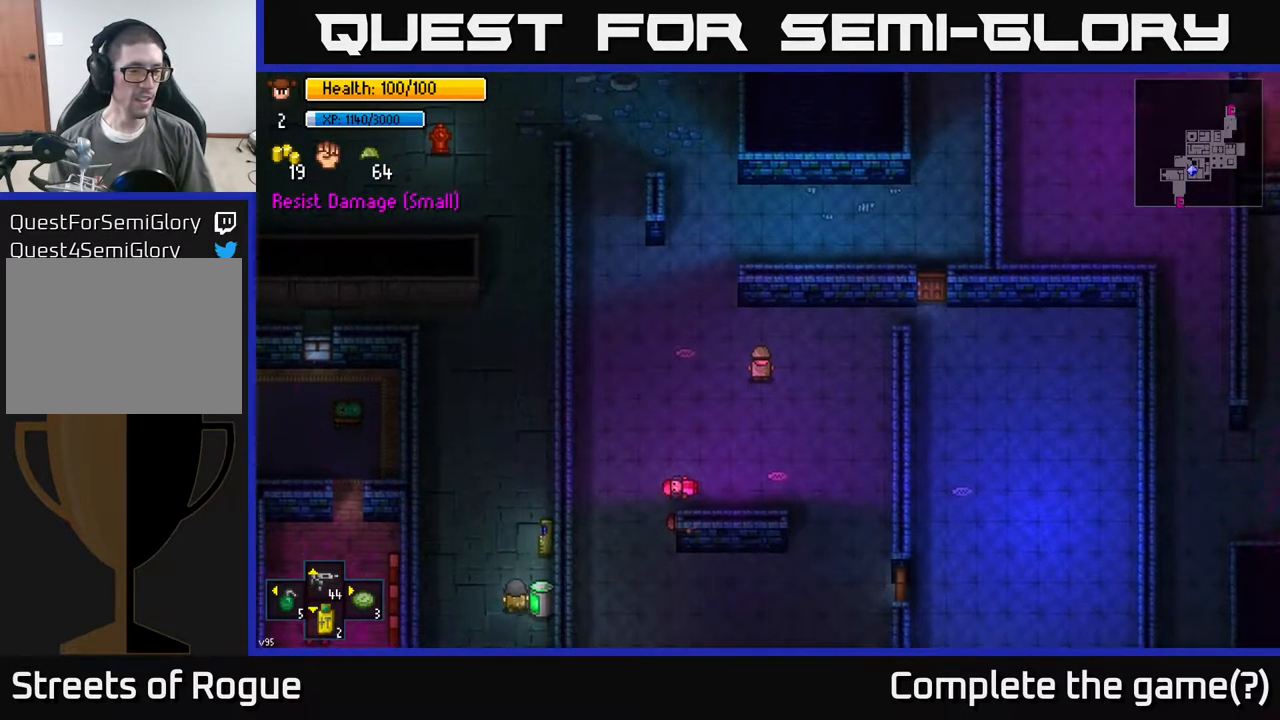
{"buttons": [], "left_stick": "center", "right_stick": "center", "events": []}
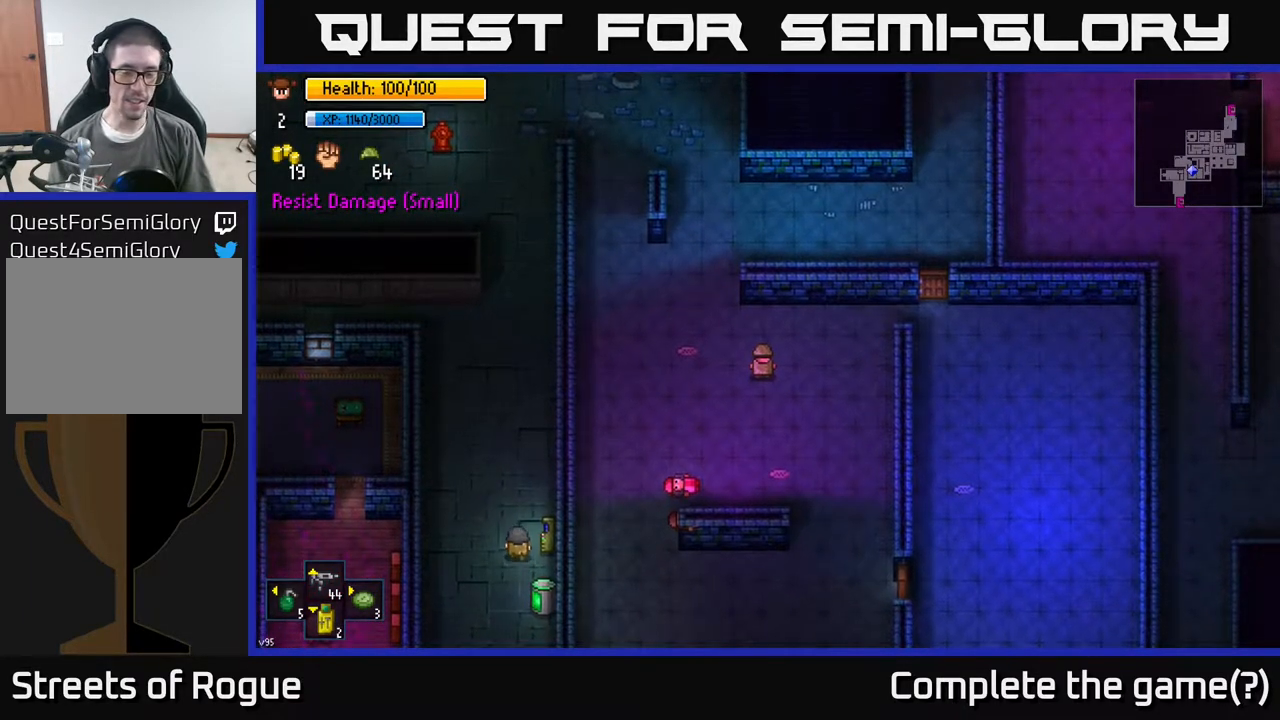
{"buttons": [], "left_stick": "center", "right_stick": "center", "events": []}
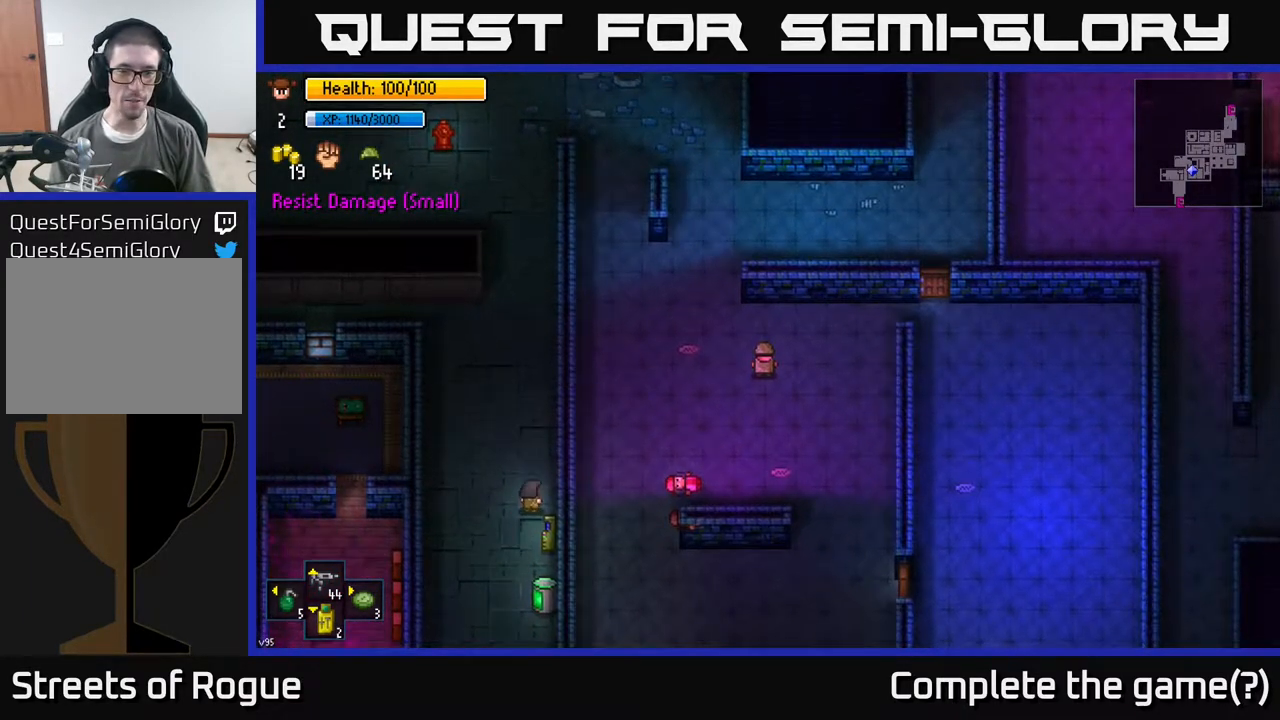
{"buttons": [], "left_stick": "center", "right_stick": "center", "events": [[50, "left_stick", "right"], [283, "left_stick", "center"]]}
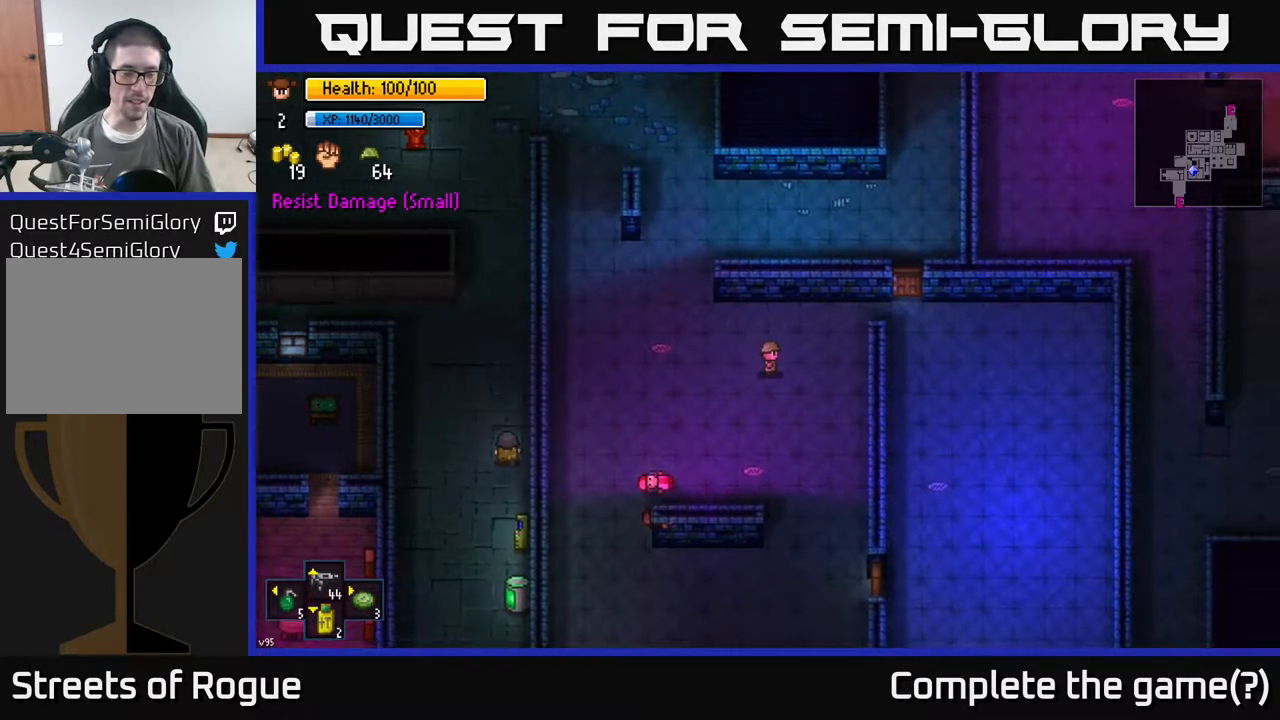
{"buttons": [], "left_stick": "center", "right_stick": "left", "events": [[83, "left_stick", "left"], [267, "left_stick", "center"], [300, "right_stick", "left"]]}
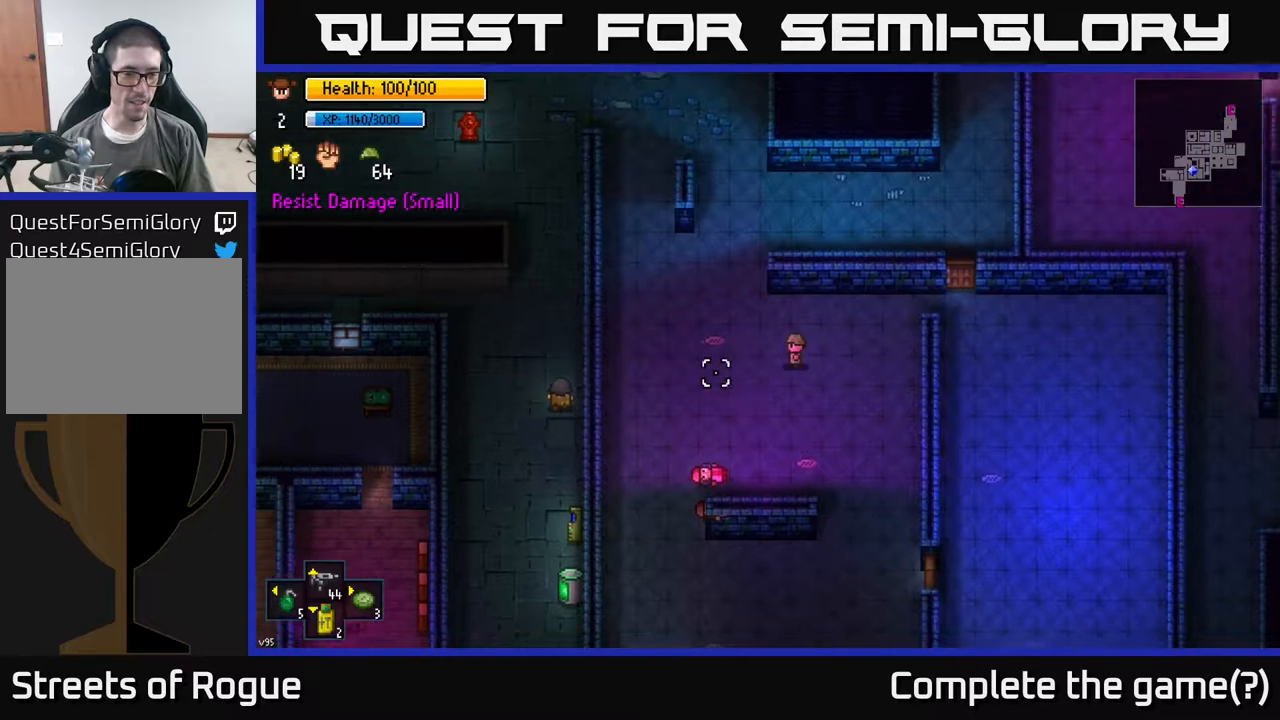
{"buttons": [], "left_stick": "center", "right_stick": "right", "events": [[300, "right_stick", "center"], [383, "right_stick", "right"]]}
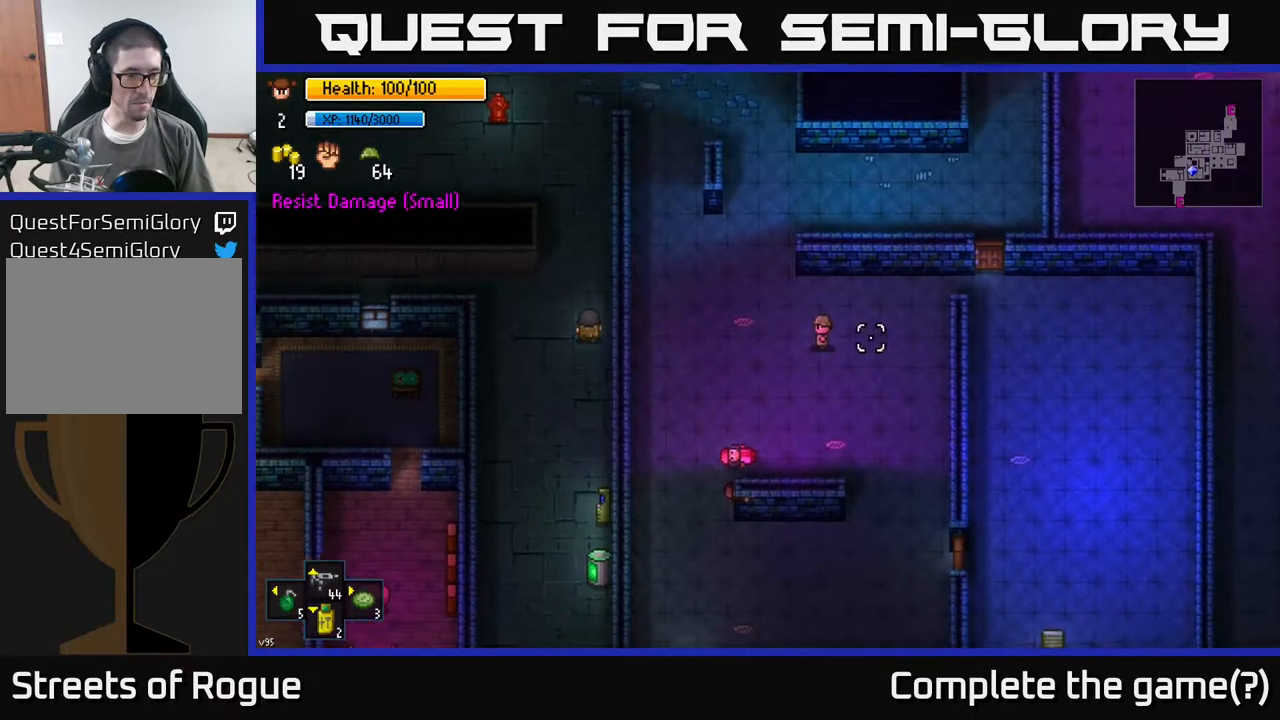
{"buttons": [], "left_stick": "center", "right_stick": "center", "events": [[83, "right_stick", "center"]]}
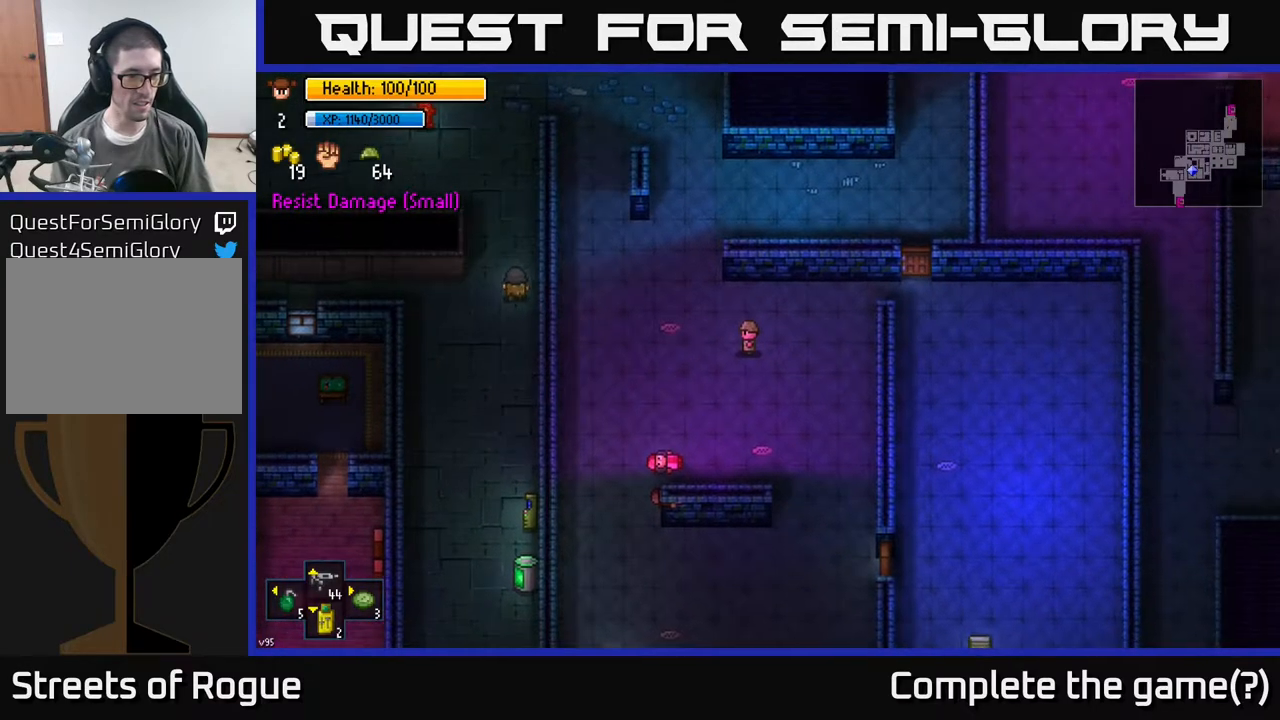
{"buttons": [], "left_stick": "center", "right_stick": "center", "events": []}
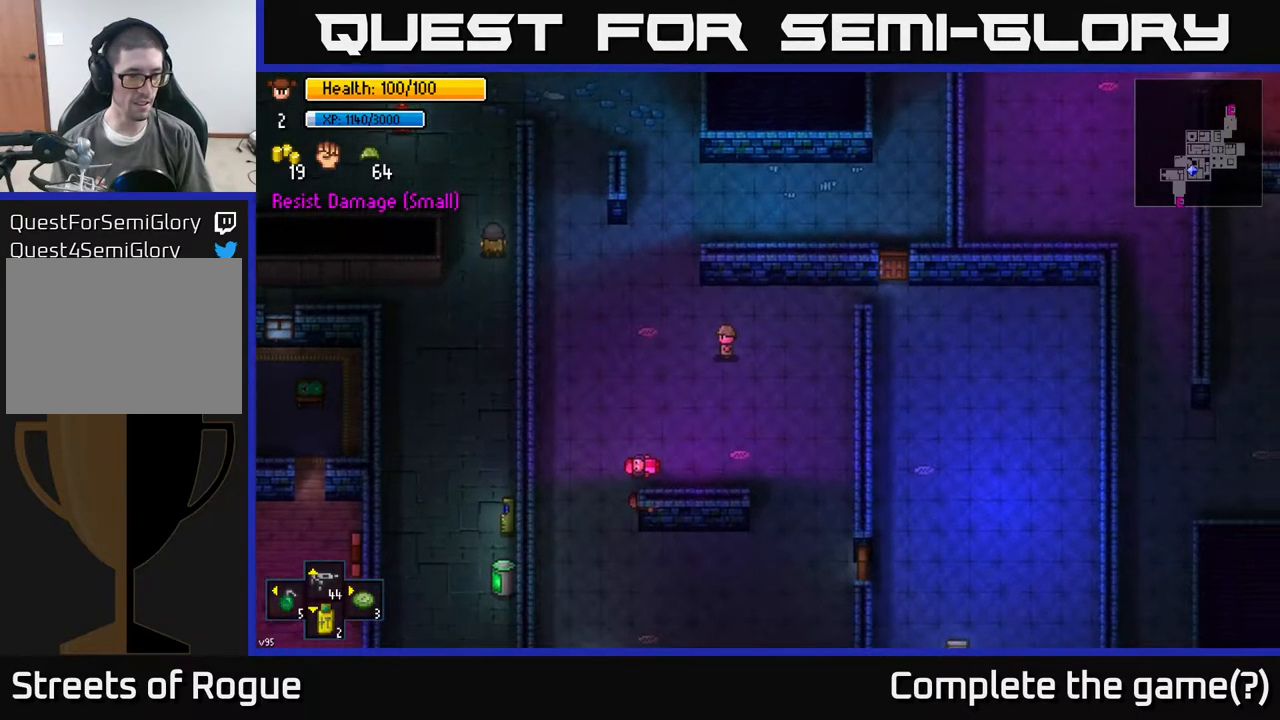
{"buttons": [], "left_stick": "center", "right_stick": "center", "events": [[117, "X", "down"], [183, "X", "up"]]}
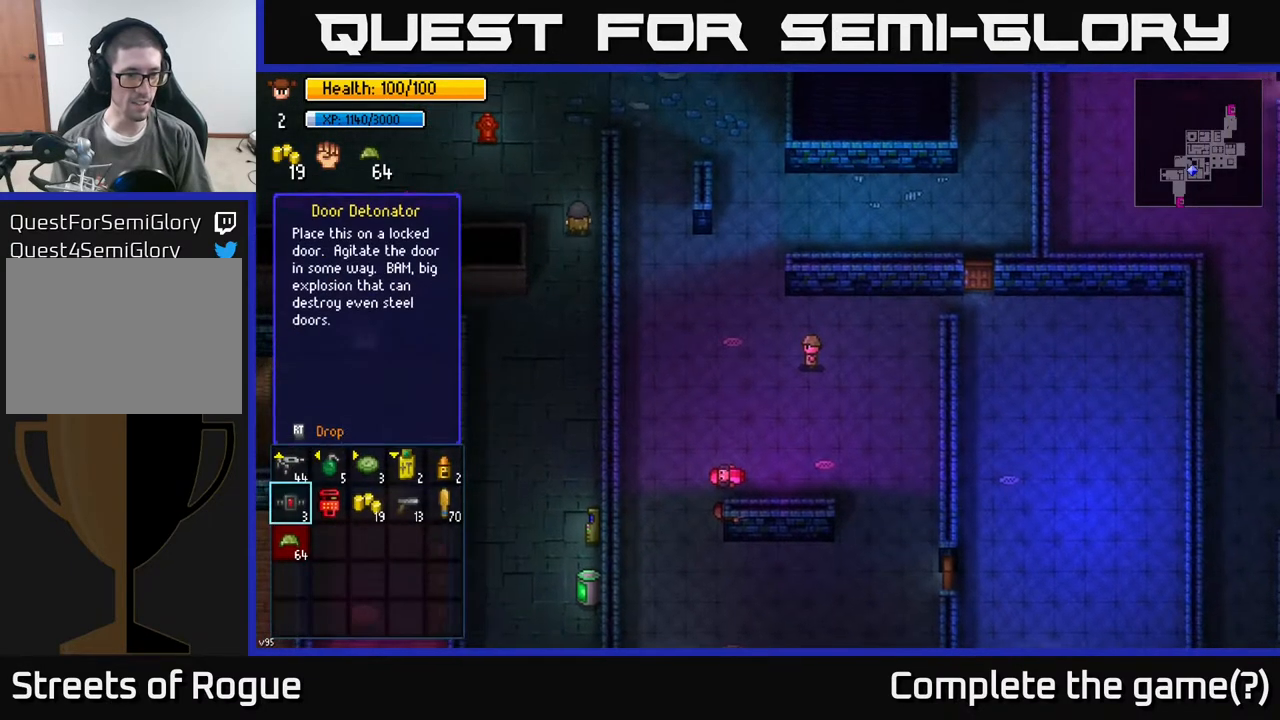
{"buttons": ["DPAD_RIGHT"], "left_stick": "center", "right_stick": "center", "events": [[483, "DPAD_RIGHT", "down"]]}
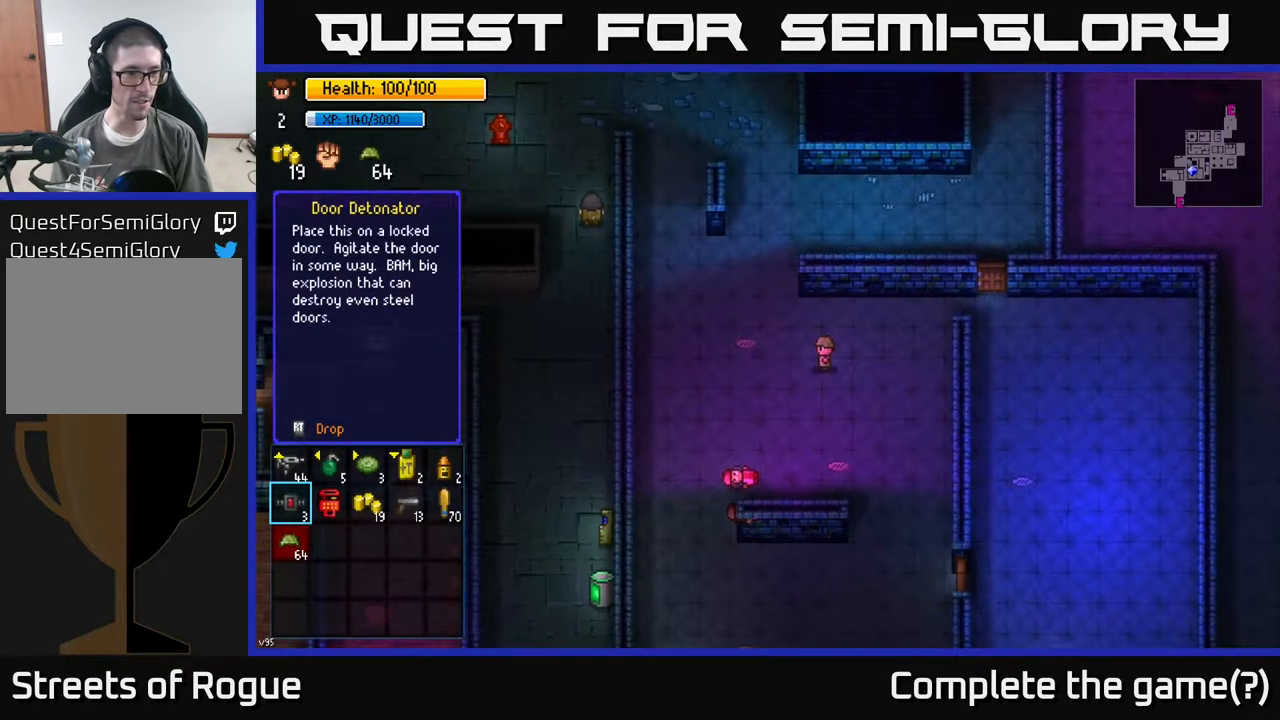
{"buttons": [], "left_stick": "center", "right_stick": "center", "events": [[83, "DPAD_RIGHT", "up"]]}
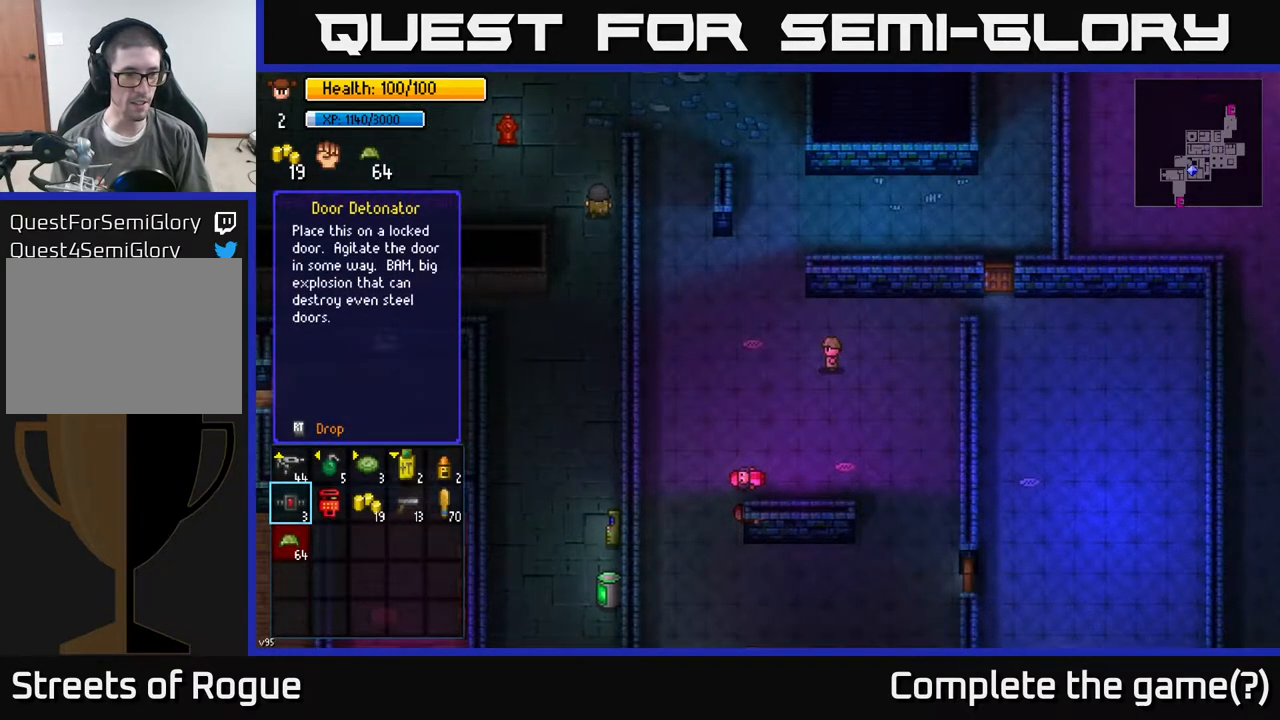
{"buttons": [], "left_stick": "right", "right_stick": "center", "events": [[283, "left_stick", "right"], [400, "left_stick", "center"], [500, "left_stick", "right"]]}
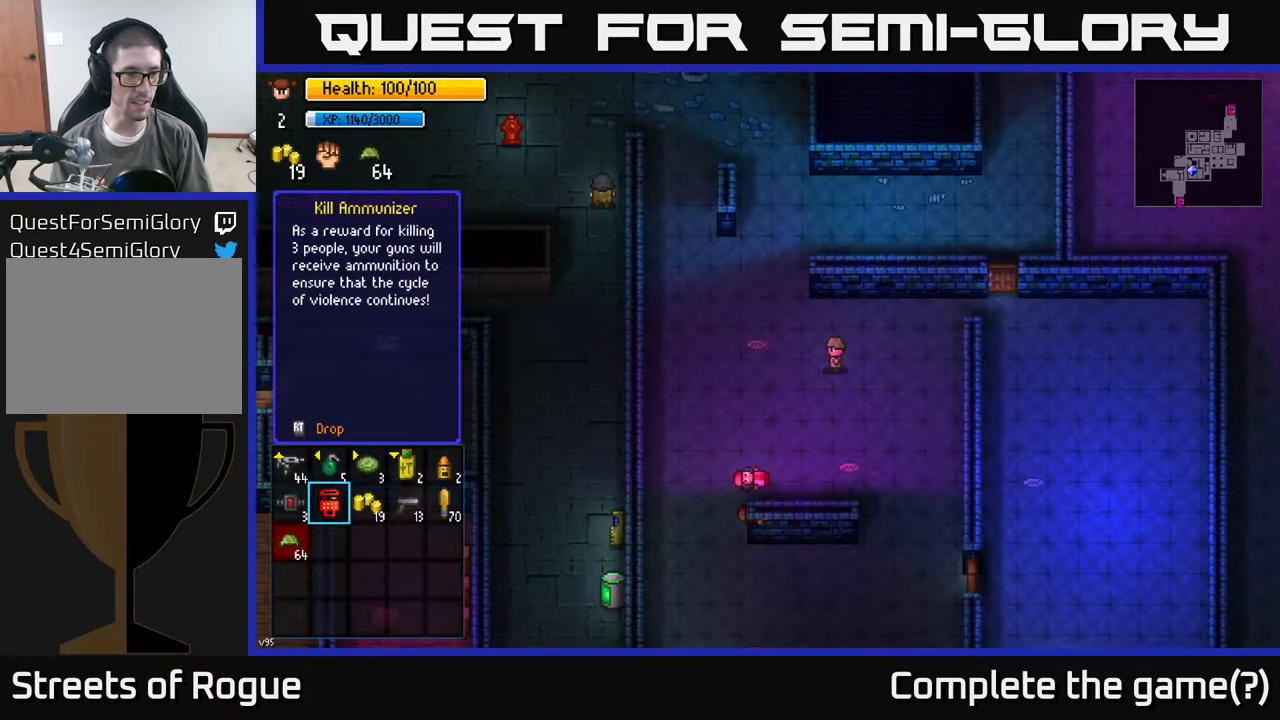
{"buttons": [], "left_stick": "center", "right_stick": "center", "events": [[167, "left_stick", "center"], [217, "left_stick", "right"], [383, "left_stick", "center"]]}